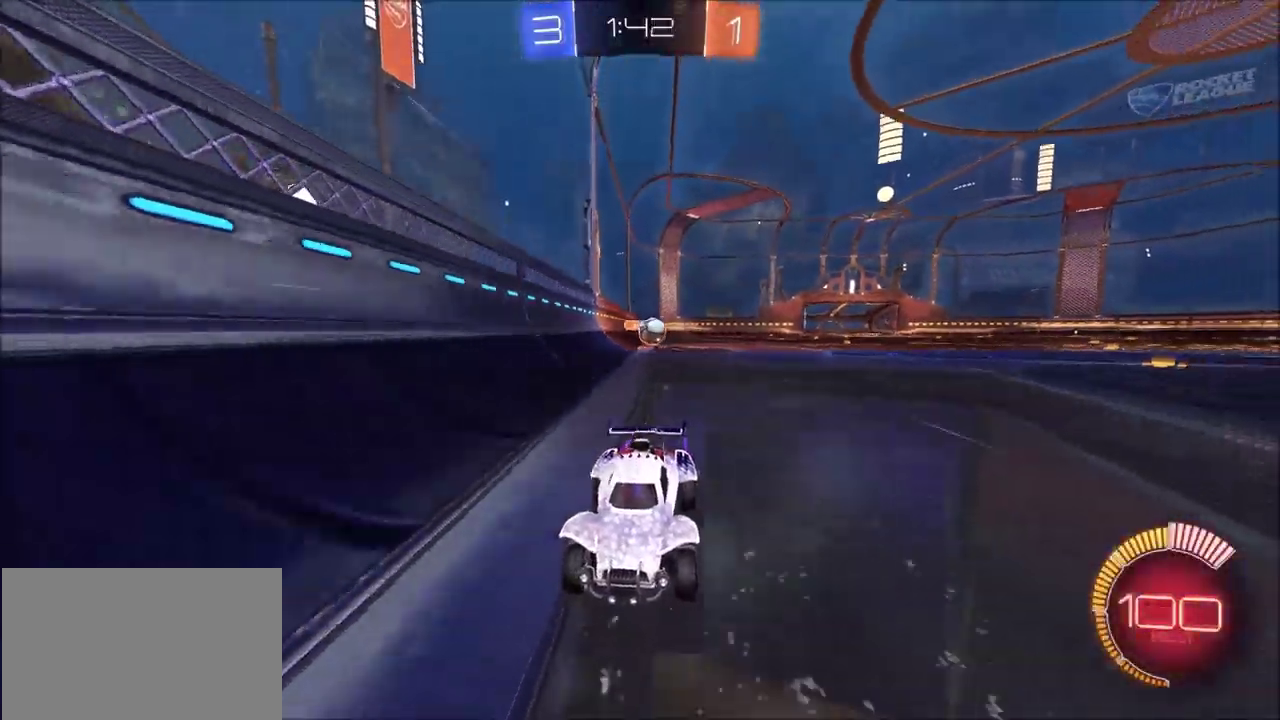
Gameplay with a controller (PlayStation layout); each line is a JSON object with the inputs held at the frame after it (dt_ms = milliseconds from this image to that frame). "events" lists button and stick changes between this image and that frame as [ms after this image, input, new state], when the widget could be followed in between.
{"dt_ms": 300, "buttons": ["CIRCLE", "R2"], "left_stick": "left", "right_stick": "center", "events": [[17, "left_stick", "left"], [67, "L1", "down"], [217, "CIRCLE", "down"], [233, "L1", "up"]]}
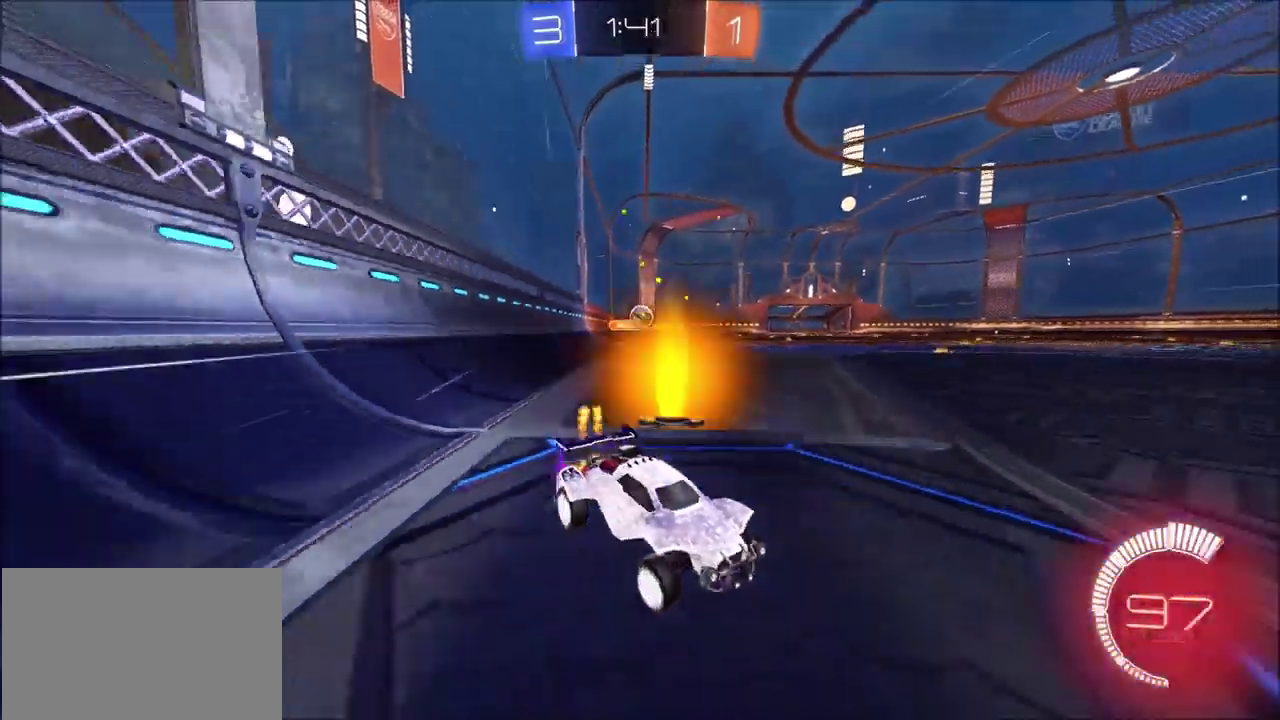
{"dt_ms": 600, "buttons": ["CIRCLE", "R2"], "left_stick": "left", "right_stick": "center"}
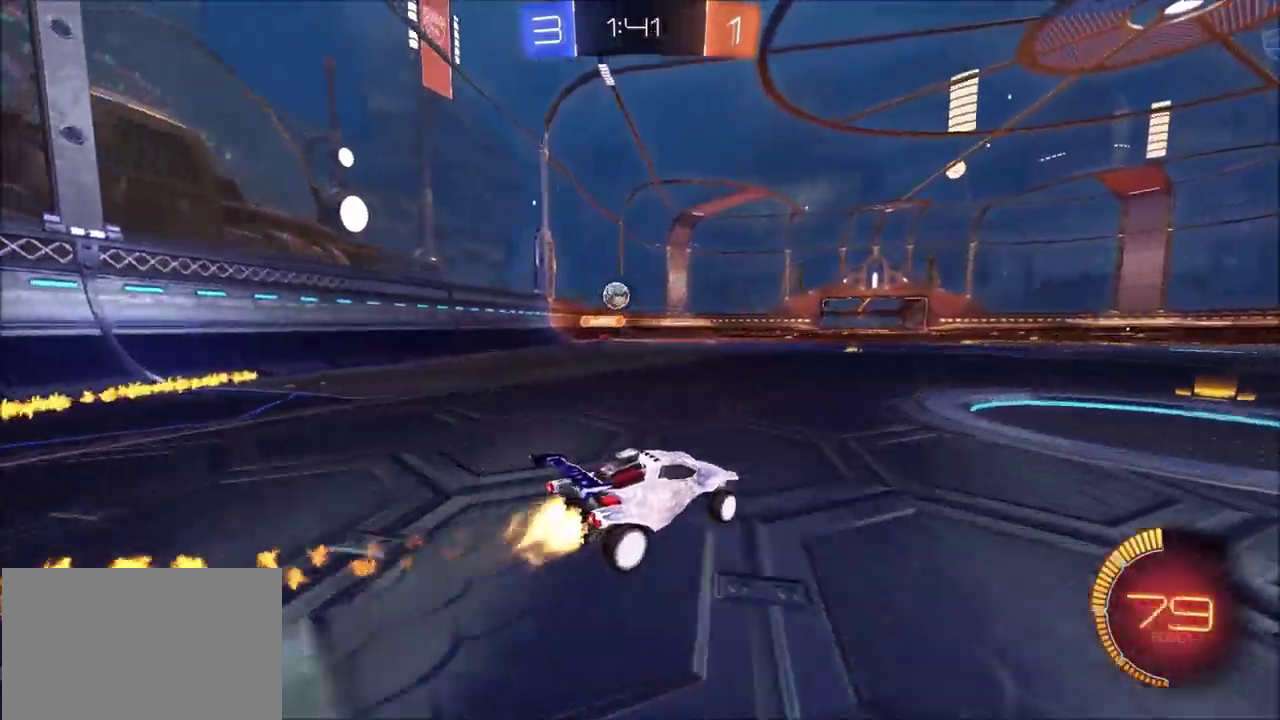
{"dt_ms": 700, "buttons": ["R2"], "left_stick": "up-right", "right_stick": "center", "events": [[217, "left_stick", "up-right"], [233, "L1", "down"], [283, "CROSS", "down"], [300, "CIRCLE", "up"], [317, "L2", "down"], [417, "L1", "up"], [417, "L2", "up"], [533, "CROSS", "up"]]}
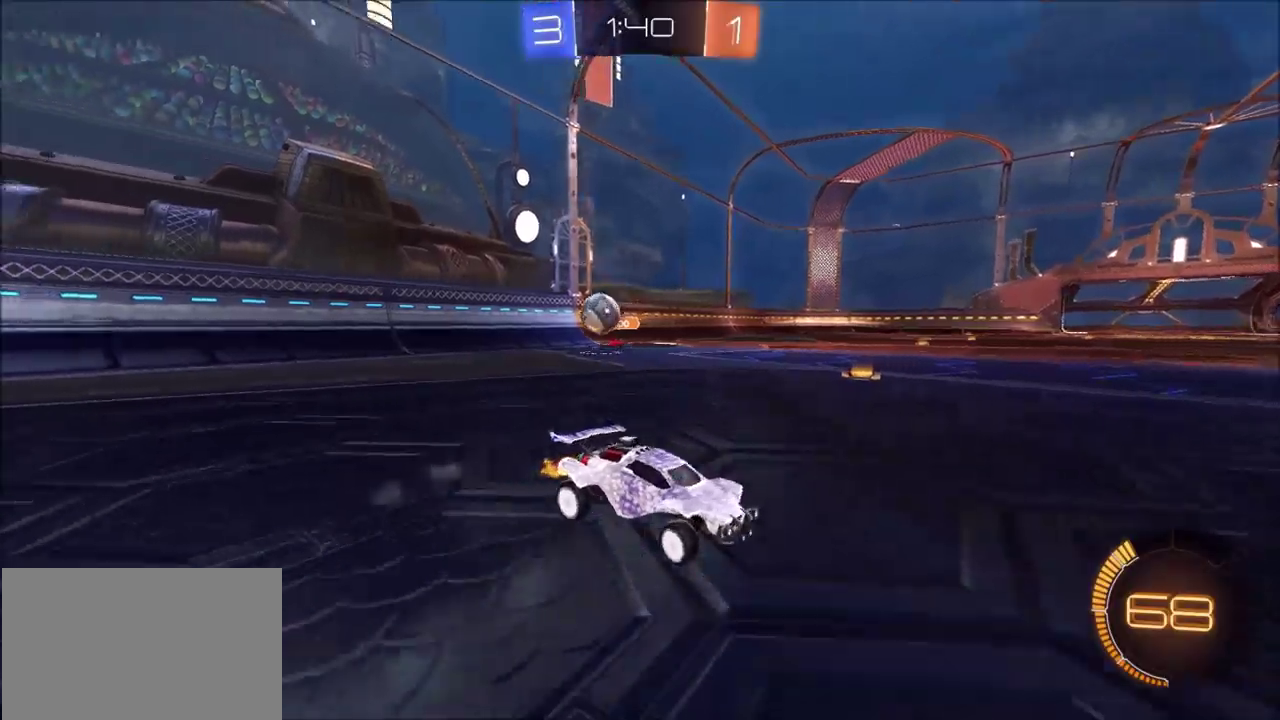
{"dt_ms": 600, "buttons": ["L1", "R2"], "left_stick": "right", "right_stick": "center"}
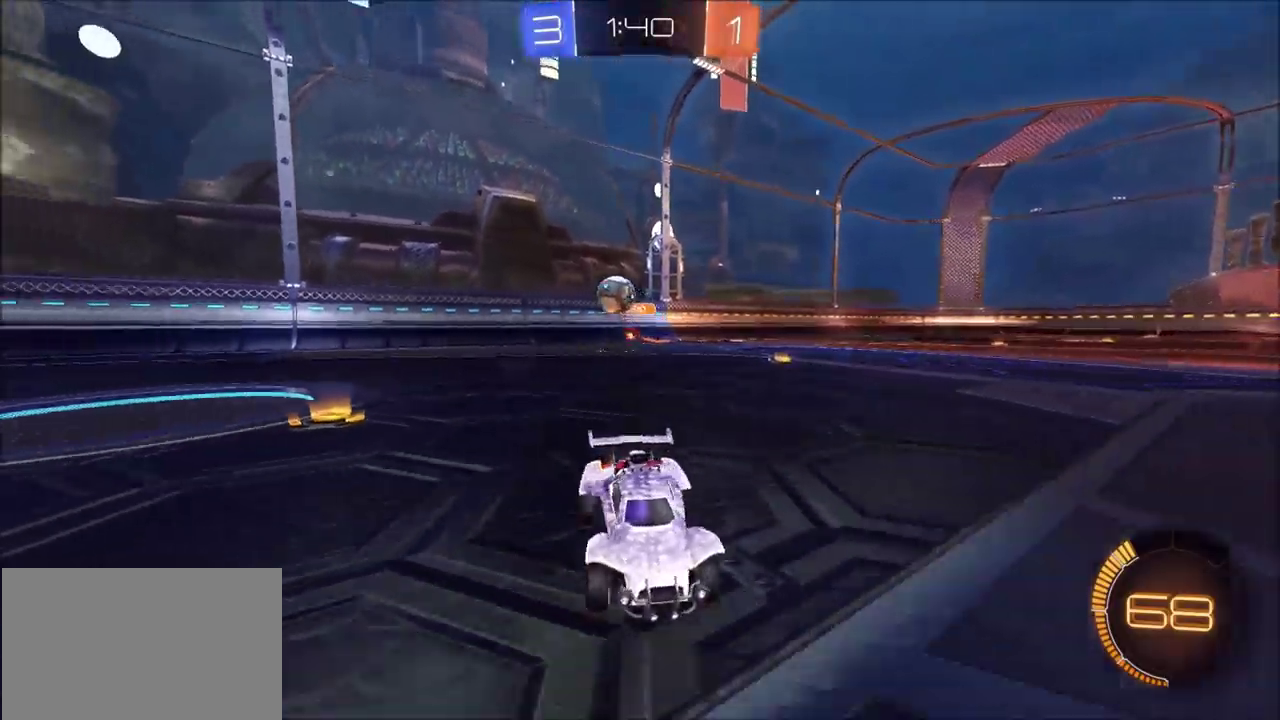
{"dt_ms": 300, "buttons": ["R2"], "left_stick": "center", "right_stick": "center", "events": [[167, "L1", "up"], [300, "left_stick", "center"]]}
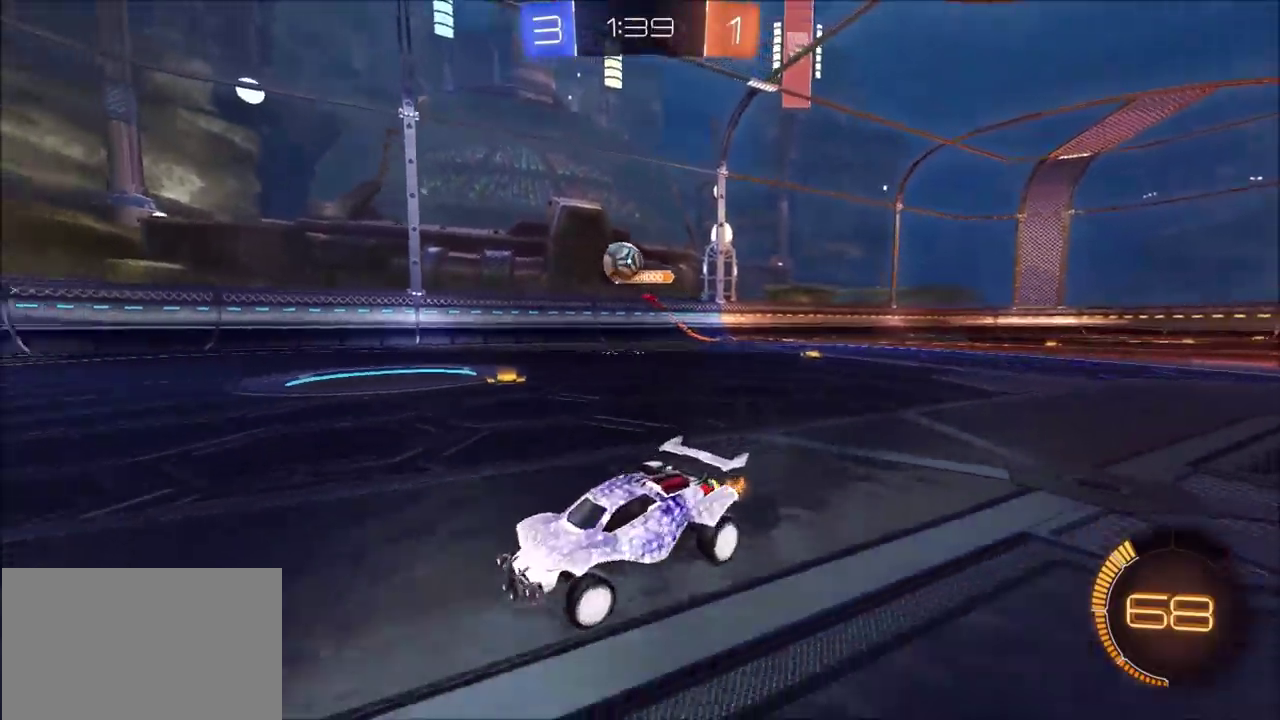
{"dt_ms": 400, "buttons": ["R2"], "left_stick": "left", "right_stick": "center", "events": [[100, "left_stick", "left"], [133, "CIRCLE", "down"], [183, "left_stick", "center"], [283, "left_stick", "left"], [350, "CIRCLE", "up"]]}
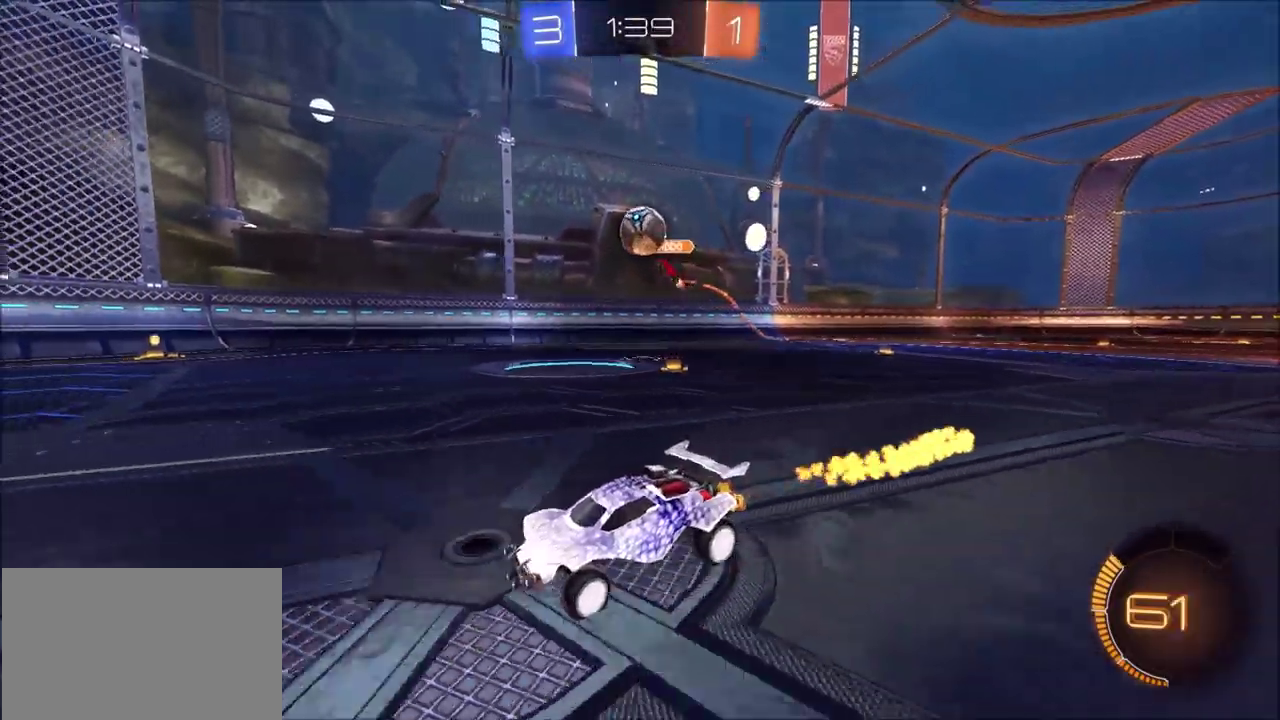
{"dt_ms": 600, "buttons": ["CIRCLE", "L1", "R2"], "left_stick": "left", "right_stick": "center", "events": [[33, "left_stick", "center"], [150, "R2", "up"], [183, "left_stick", "right"], [283, "CROSS", "down"], [283, "R2", "down"], [283, "left_stick", "down-right"], [400, "L3", "down"], [433, "CIRCLE", "down"], [483, "L3", "up"], [533, "CROSS", "up"], [550, "L1", "down"], [567, "left_stick", "left"]]}
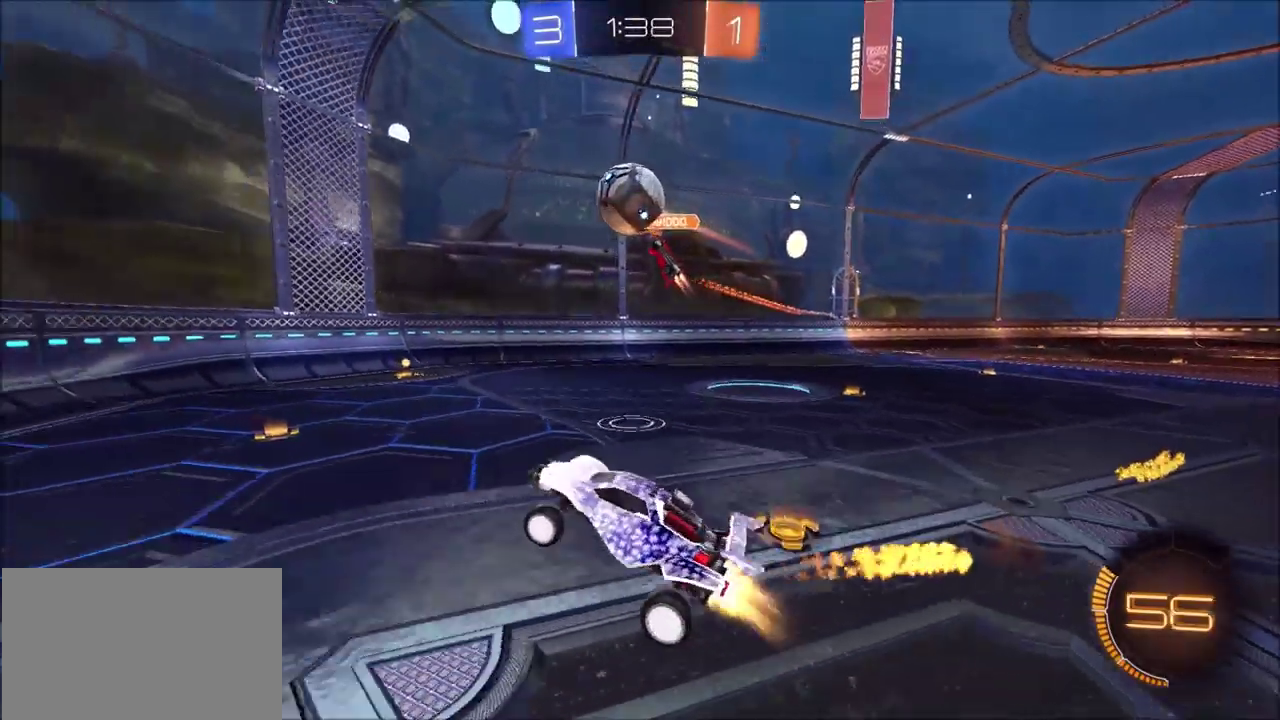
{"dt_ms": 600, "buttons": ["CIRCLE", "R2"], "left_stick": "down-left", "right_stick": "center", "events": [[417, "left_stick", "down-left"], [483, "L1", "up"]]}
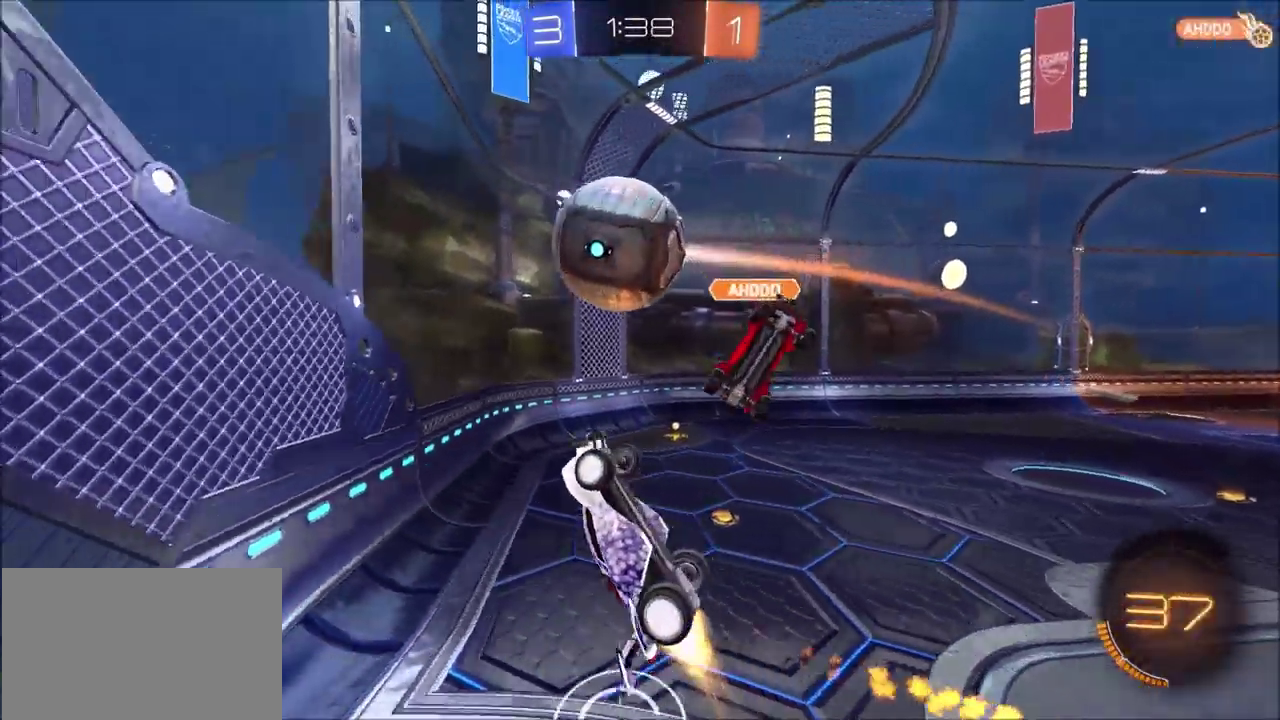
{"dt_ms": 400, "buttons": ["R2"], "left_stick": "up-right", "right_stick": "center", "events": [[133, "left_stick", "up"], [167, "CROSS", "down"], [183, "left_stick", "up-right"], [300, "CIRCLE", "up"], [300, "CROSS", "up"]]}
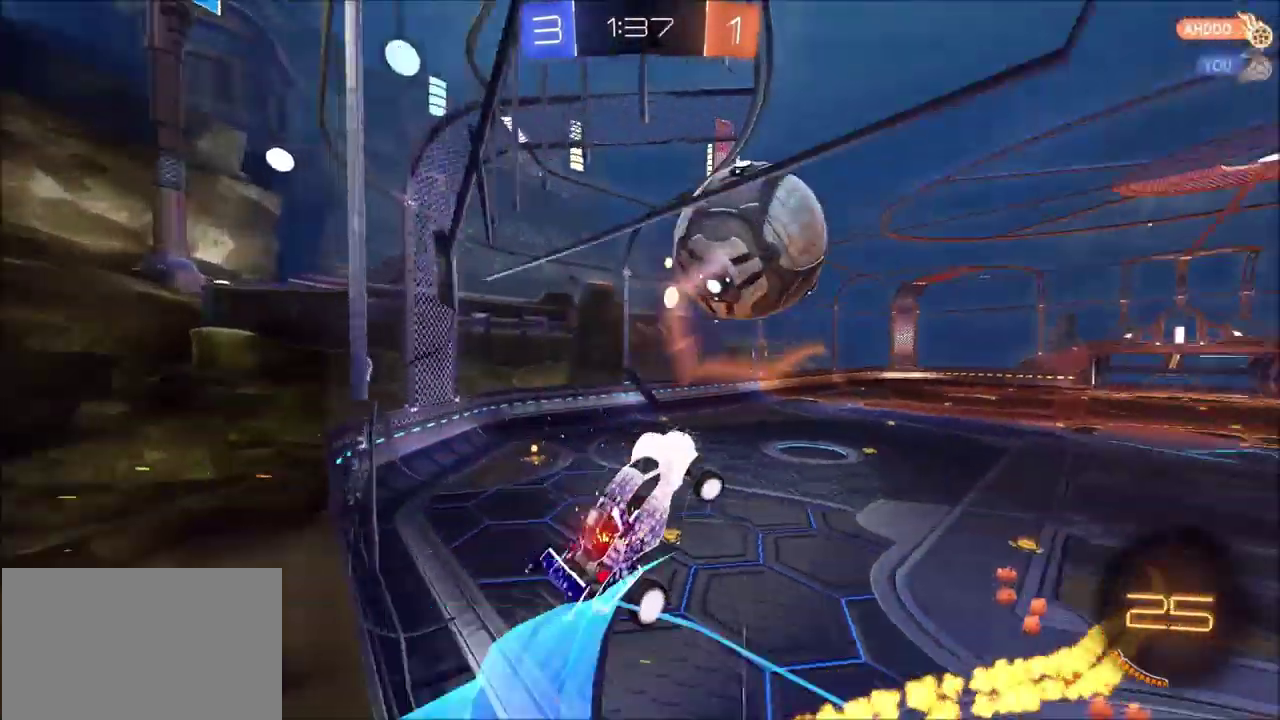
{"dt_ms": 300, "buttons": ["R2"], "left_stick": "down", "right_stick": "center", "events": [[100, "left_stick", "center"], [217, "left_stick", "down"]]}
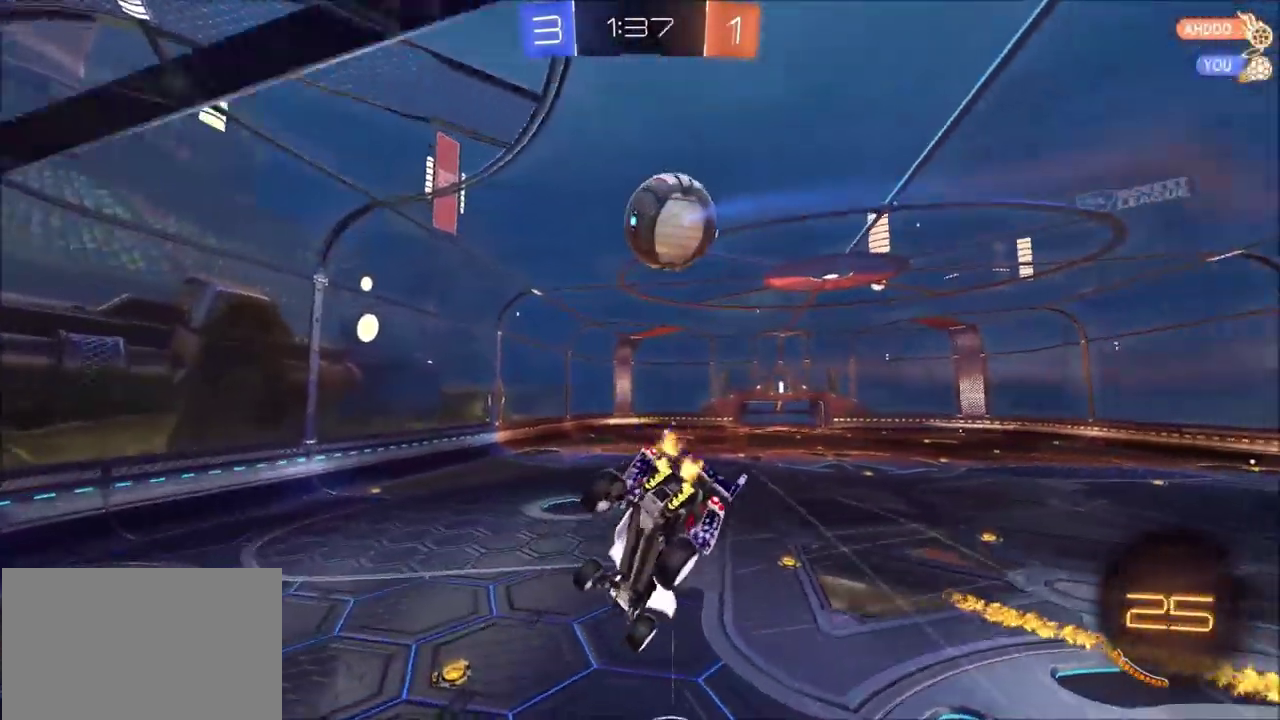
{"dt_ms": 600, "buttons": ["CIRCLE", "TRIANGLE", "L1", "R2"], "left_stick": "left", "right_stick": "center", "events": [[183, "left_stick", "down-left"], [250, "CIRCLE", "down"], [267, "L1", "down"], [400, "left_stick", "left"], [433, "TRIANGLE", "down"]]}
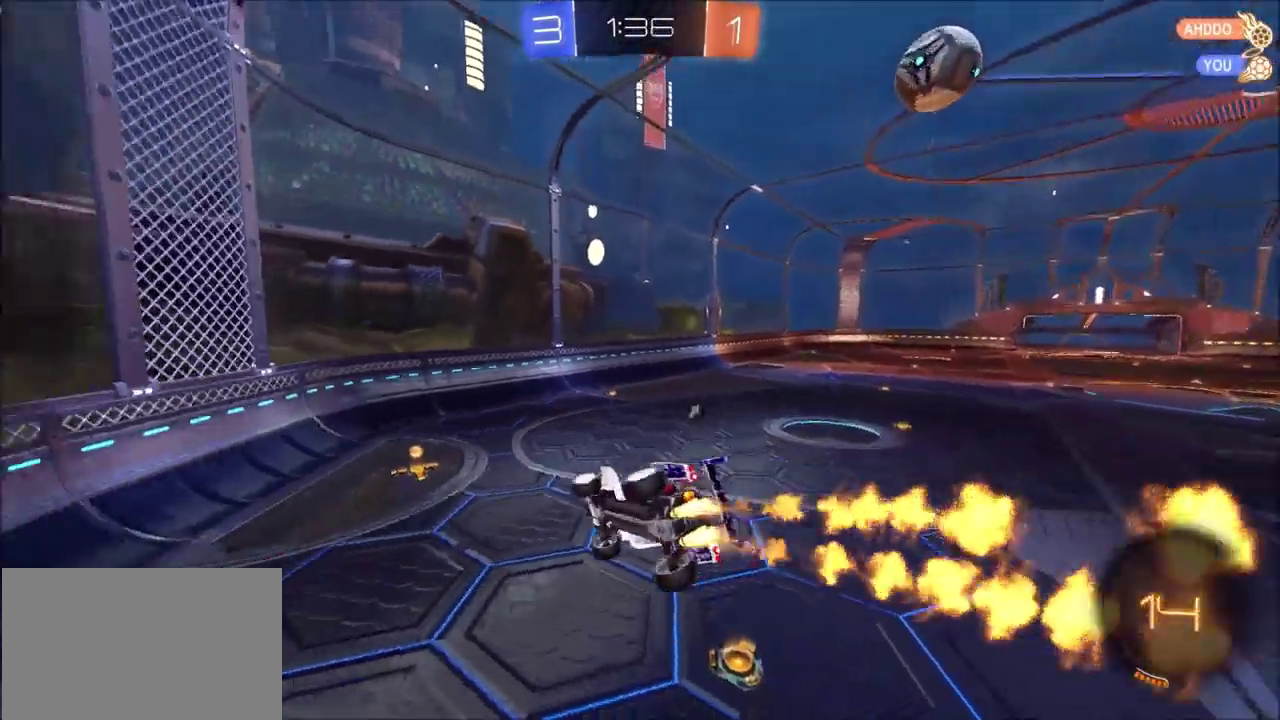
{"dt_ms": 700, "buttons": ["CIRCLE", "R2"], "left_stick": "center", "right_stick": "center", "events": [[17, "TRIANGLE", "up"], [117, "L1", "up"], [117, "left_stick", "down"], [167, "left_stick", "down-right"], [283, "left_stick", "center"], [433, "left_stick", "left"], [517, "TRIANGLE", "down"], [650, "TRIANGLE", "up"], [683, "left_stick", "center"]]}
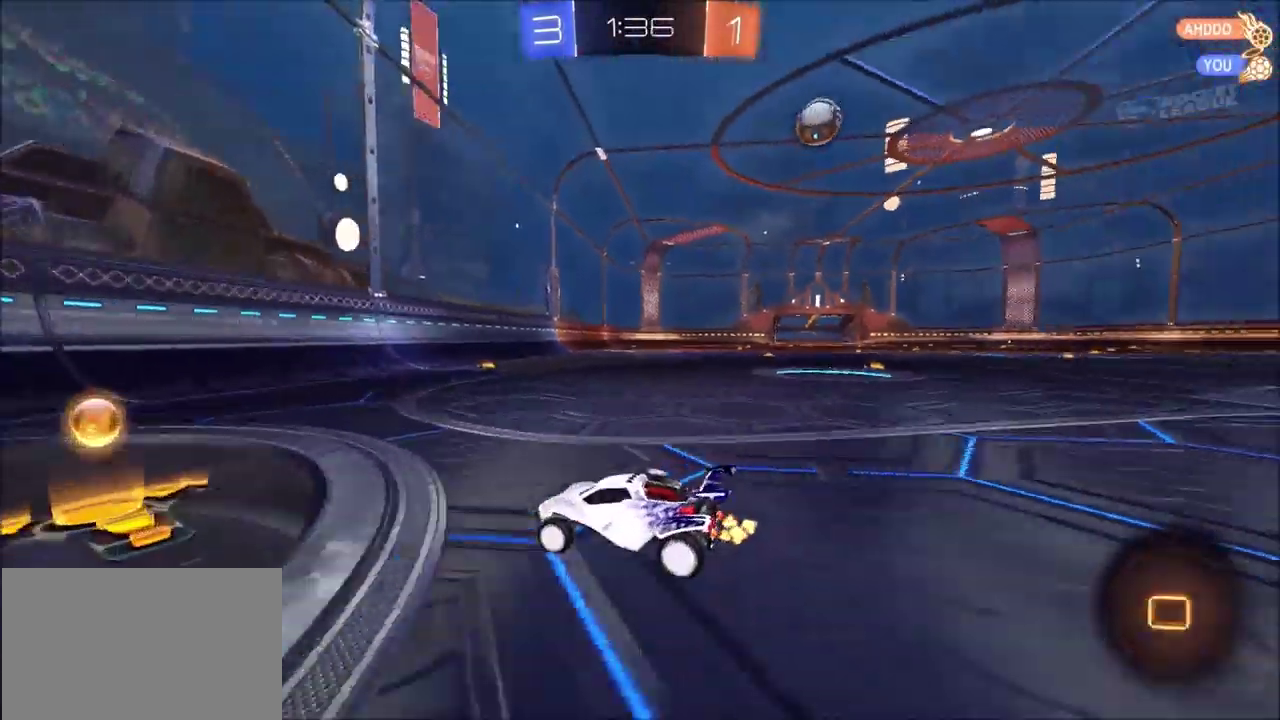
{"dt_ms": 600, "buttons": ["CIRCLE", "R2"], "left_stick": "up-right", "right_stick": "center", "events": [[83, "left_stick", "up-right"]]}
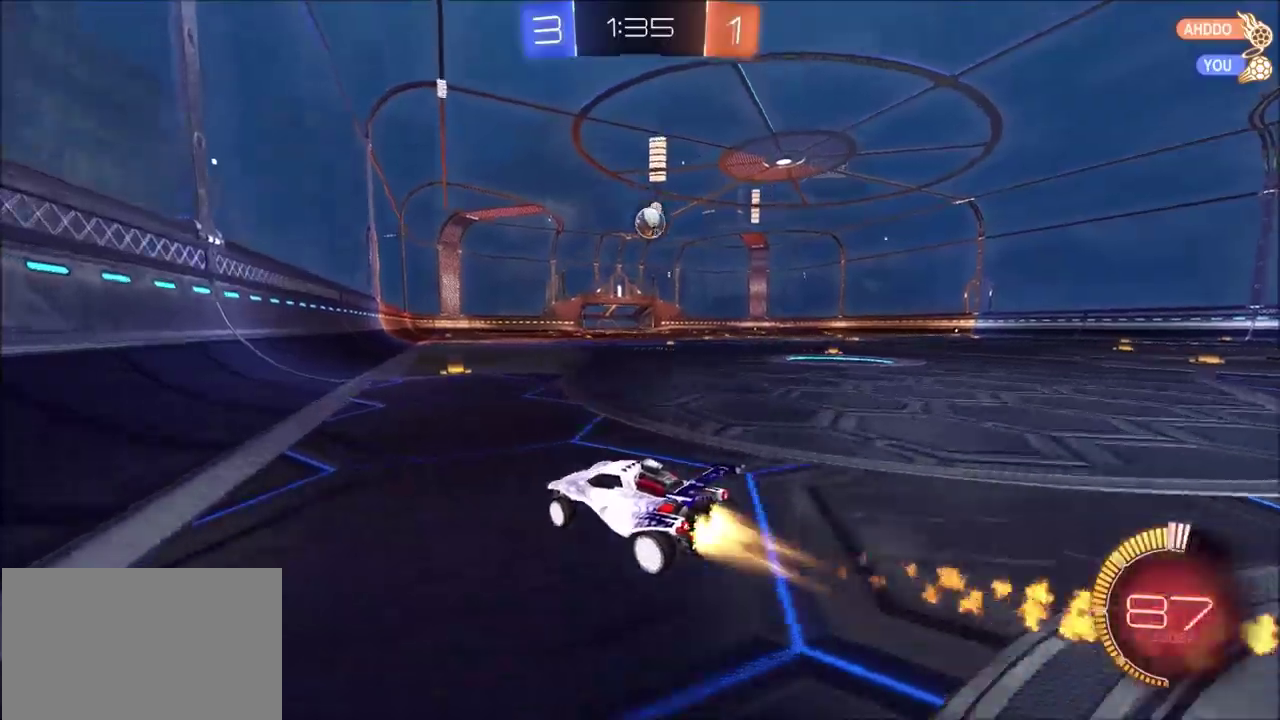
{"dt_ms": 300, "buttons": ["CIRCLE", "R2"], "left_stick": "center", "right_stick": "center", "events": [[33, "left_stick", "center"], [150, "left_stick", "up-right"], [283, "left_stick", "center"]]}
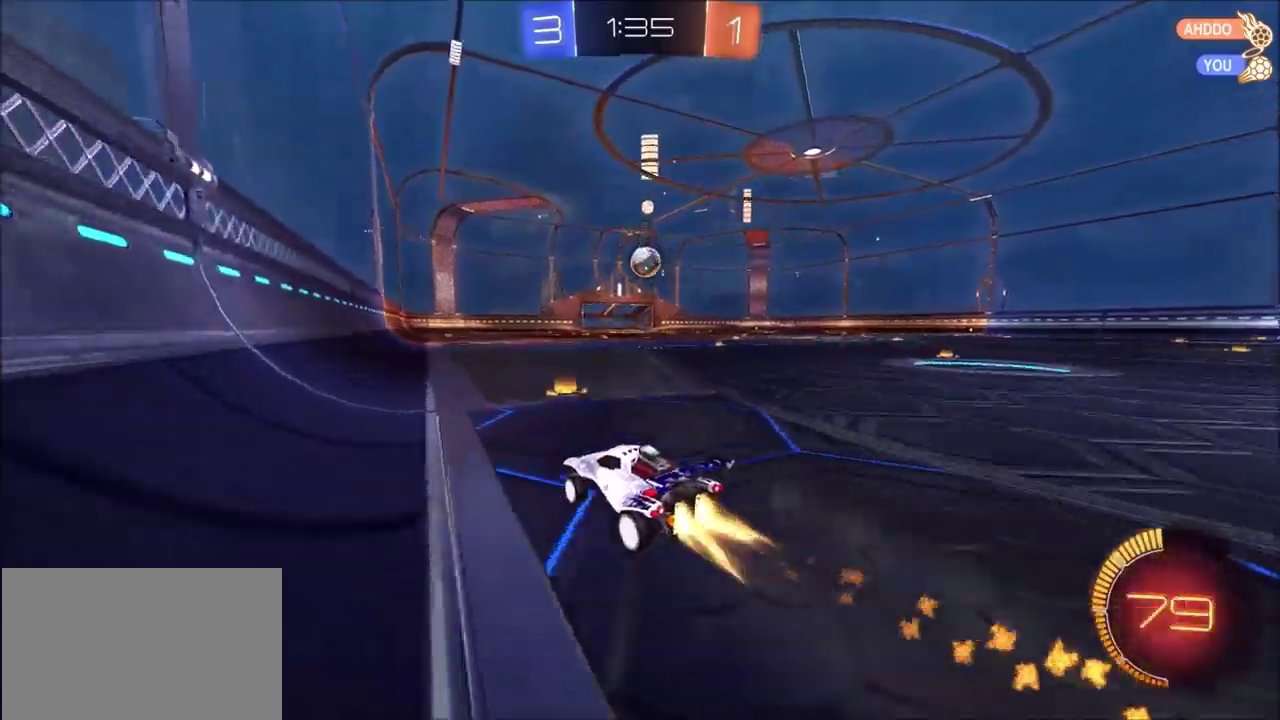
{"dt_ms": 500, "buttons": ["R2"], "left_stick": "up-right", "right_stick": "center", "events": [[150, "left_stick", "up-right"], [217, "left_stick", "center"], [283, "CIRCLE", "up"], [483, "left_stick", "up-right"]]}